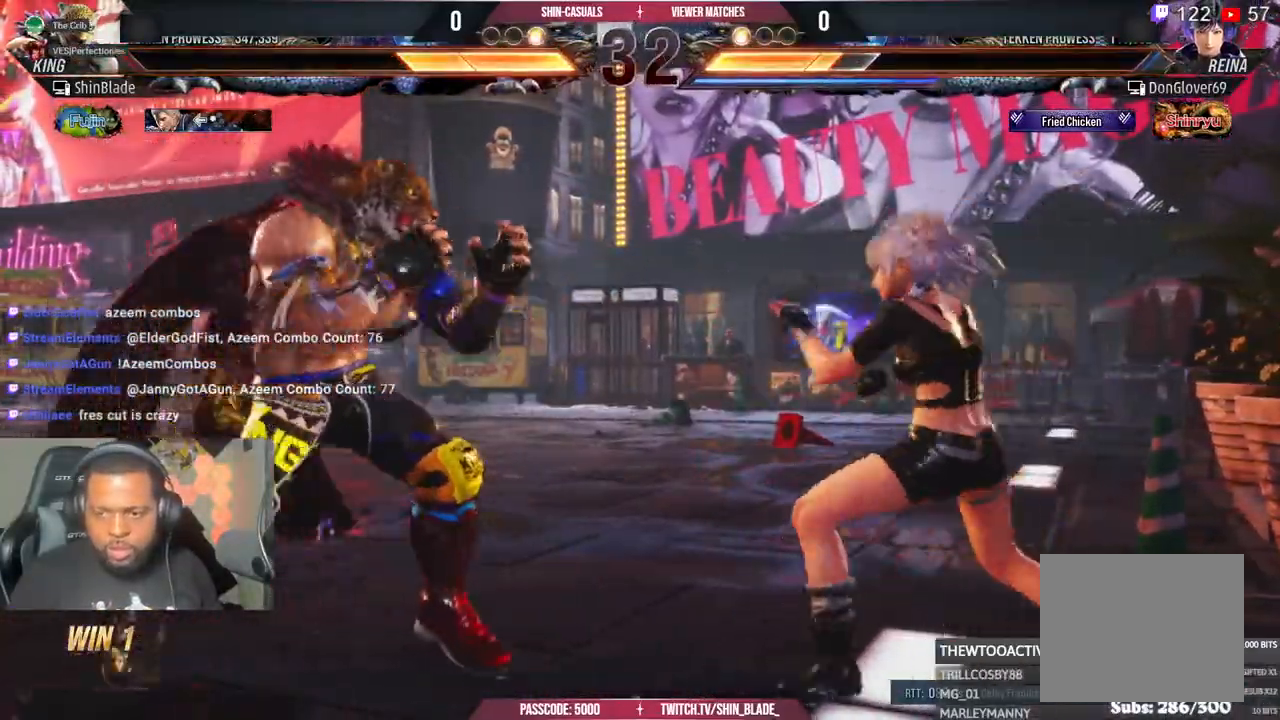
Gameplay with a controller (PlayStation layout); each line is a JSON object with the inputs held at the frame after it. "events" lists button and stick changes between this image and that frame as [ms after this image, input, new state], when the widget could be followed in between.
{"buttons": ["TRIANGLE", "DPAD_LEFT"], "left_stick": "center", "right_stick": "center", "events": [[67, "DPAD_RIGHT", "up"], [100, "SQUARE", "up"], [117, "TRIANGLE", "down"], [167, "DPAD_LEFT", "down"], [183, "SQUARE", "down"], [217, "TRIANGLE", "up"], [267, "TRIANGLE", "down"], [283, "SQUARE", "up"], [417, "TRIANGLE", "up"], [450, "SQUARE", "down"], [467, "SQUARE", "up"], [467, "TRIANGLE", "down"]]}
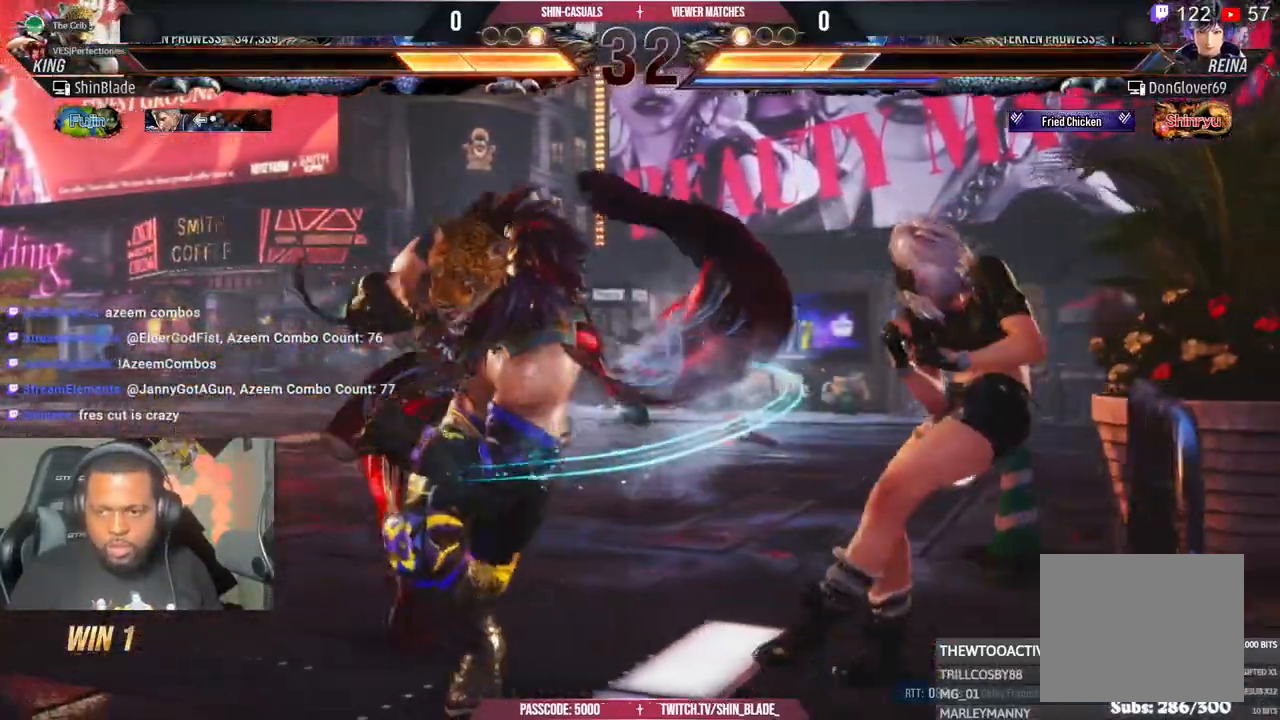
{"buttons": [], "left_stick": "center", "right_stick": "center", "events": [[50, "SQUARE", "down"], [83, "TRIANGLE", "up"], [117, "DPAD_LEFT", "up"], [150, "SQUARE", "up"], [233, "DPAD_DOWN", "down"], [233, "DPAD_RIGHT", "down"], [300, "SQUARE", "down"], [383, "DPAD_DOWN", "up"], [400, "DPAD_RIGHT", "up"], [417, "SQUARE", "up"]]}
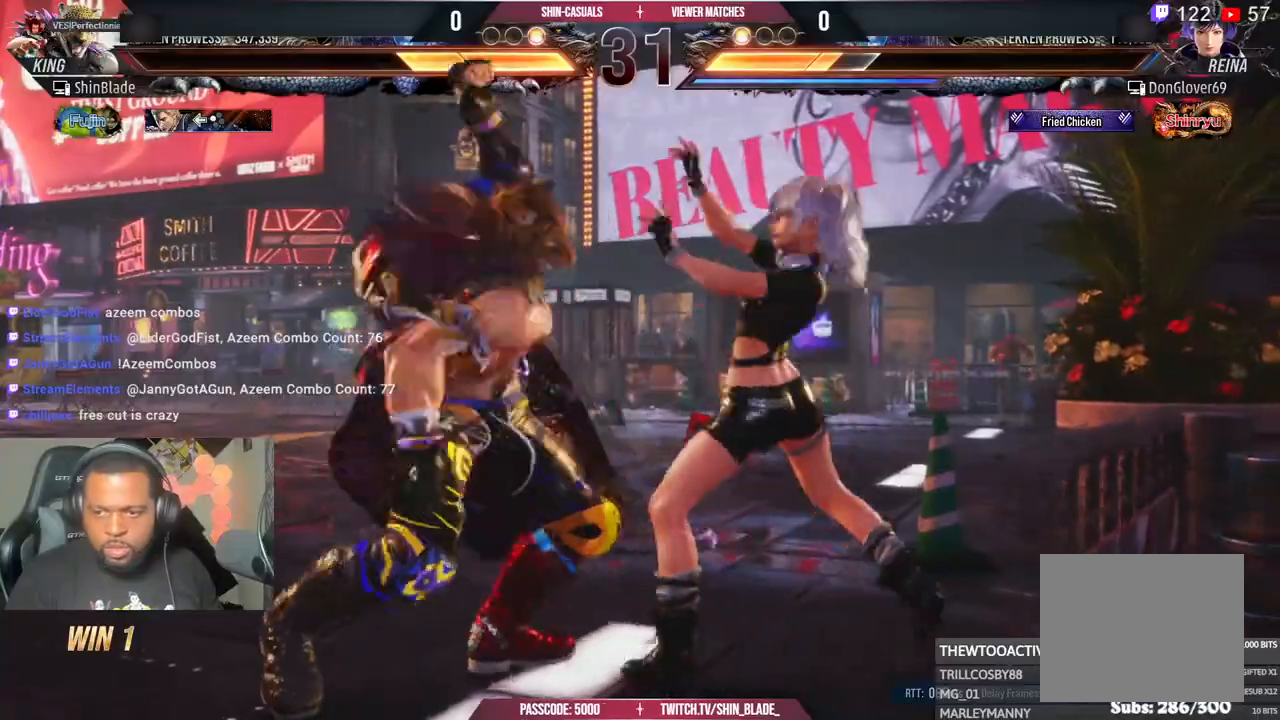
{"buttons": ["TRIANGLE", "DPAD_LEFT"], "left_stick": "center", "right_stick": "center", "events": [[200, "TRIANGLE", "down"], [367, "TRIANGLE", "up"], [383, "DPAD_DOWN", "down"], [383, "DPAD_LEFT", "down"], [450, "DPAD_DOWN", "up"], [450, "TRIANGLE", "down"]]}
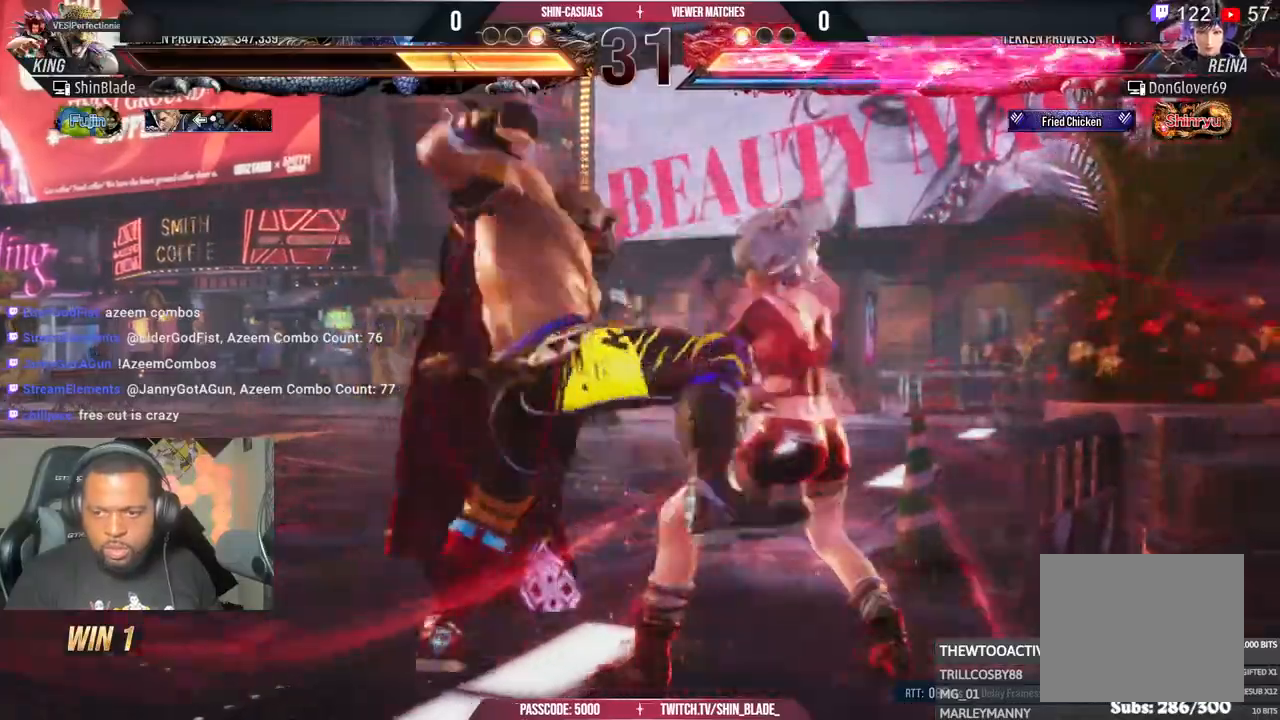
{"buttons": ["CROSS", "DPAD_DOWN", "DPAD_LEFT"], "left_stick": "center", "right_stick": "center", "events": [[50, "SQUARE", "down"], [83, "TRIANGLE", "up"], [150, "SQUARE", "up"], [167, "DPAD_LEFT", "up"], [417, "DPAD_DOWN", "down"], [433, "DPAD_LEFT", "down"], [467, "CROSS", "down"]]}
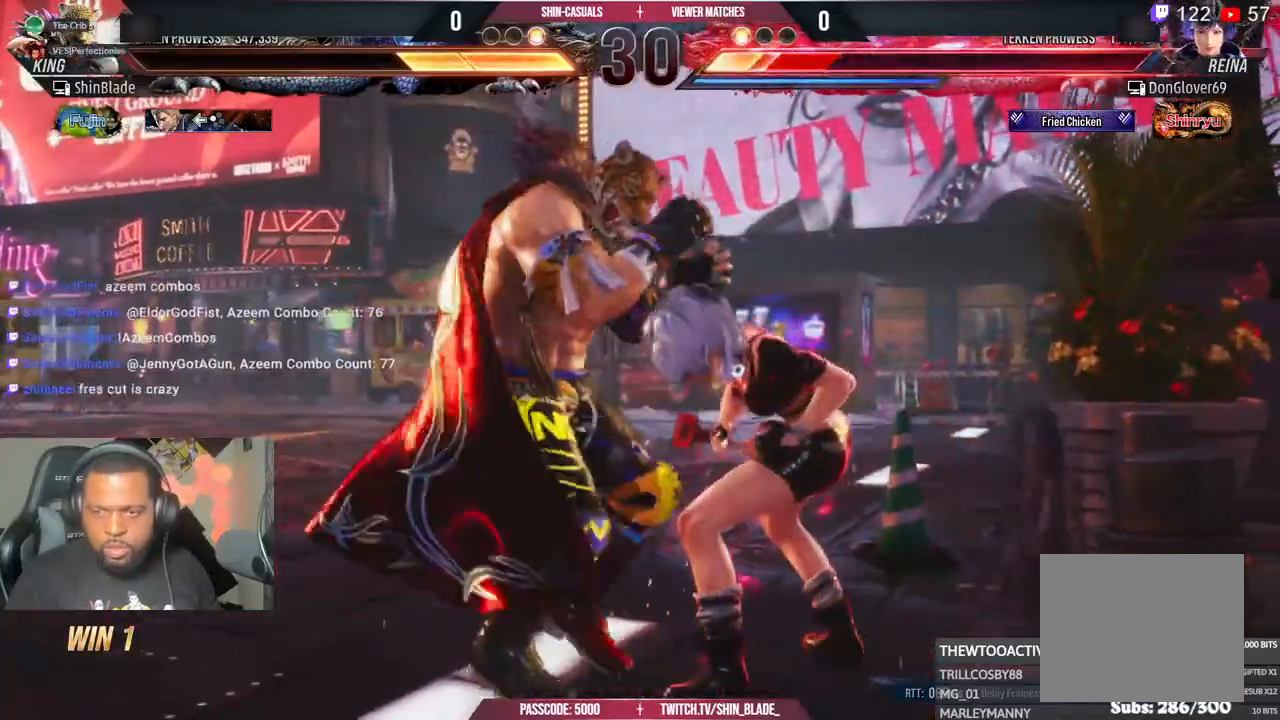
{"buttons": ["CROSS", "DPAD_UP", "DPAD_LEFT"], "left_stick": "center", "right_stick": "center", "events": [[67, "CROSS", "up"], [117, "CROSS", "down"], [117, "DPAD_DOWN", "up"], [117, "DPAD_LEFT", "up"], [200, "CROSS", "up"], [200, "DPAD_LEFT", "down"], [217, "DPAD_DOWN", "down"], [267, "CROSS", "down"], [317, "DPAD_DOWN", "up"], [333, "DPAD_UP", "down"]]}
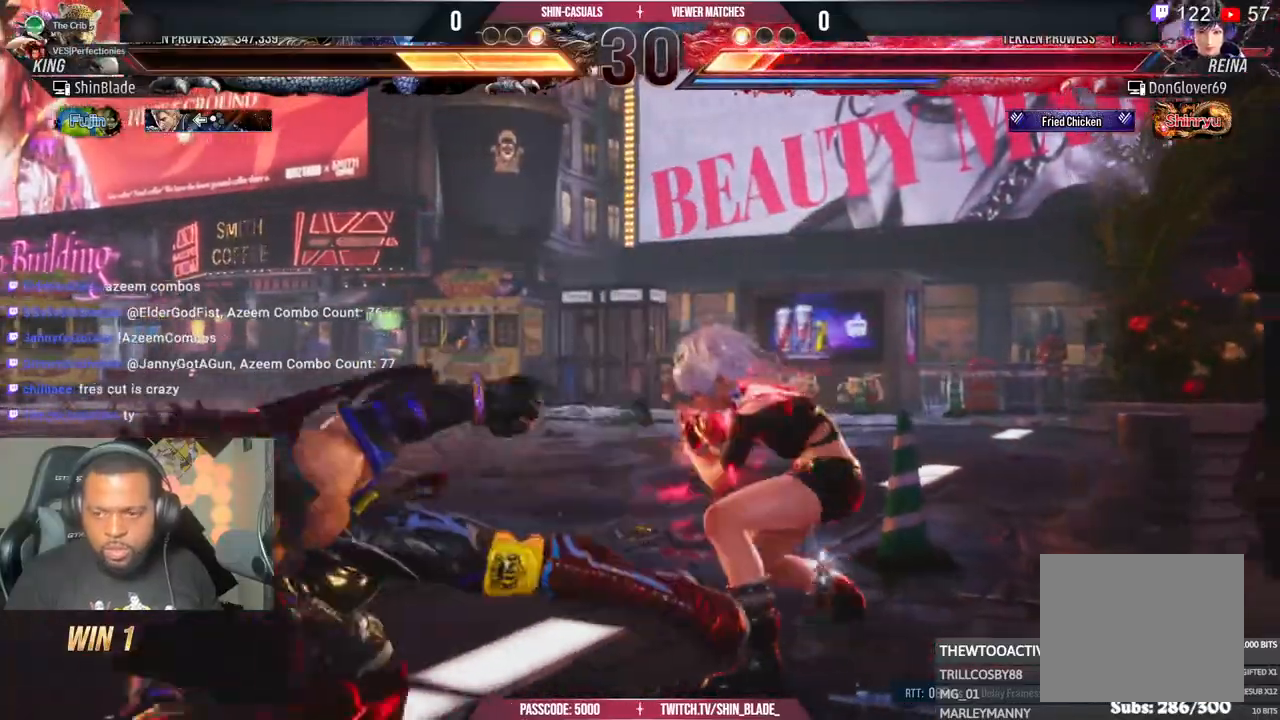
{"buttons": ["DPAD_LEFT"], "left_stick": "center", "right_stick": "center", "events": [[33, "CROSS", "up"], [67, "DPAD_LEFT", "up"], [100, "DPAD_UP", "up"], [283, "DPAD_LEFT", "down"]]}
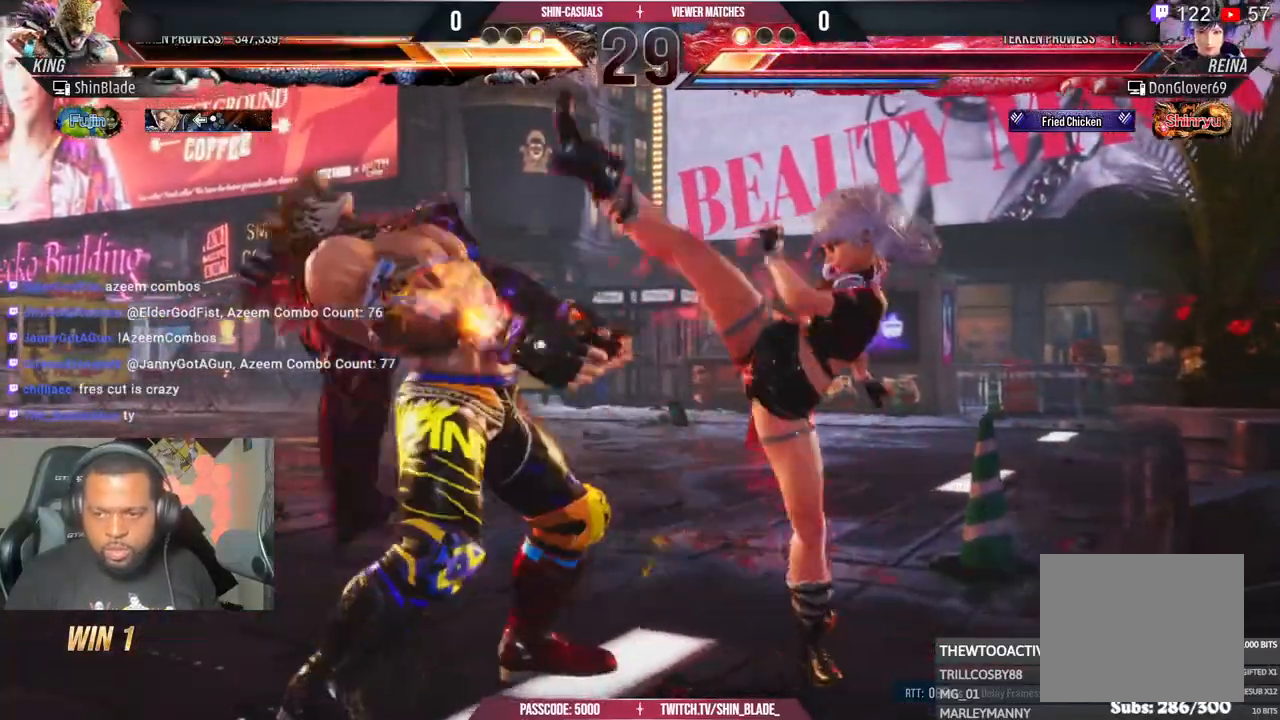
{"buttons": [], "left_stick": "center", "right_stick": "center", "events": [[500, "DPAD_LEFT", "up"]]}
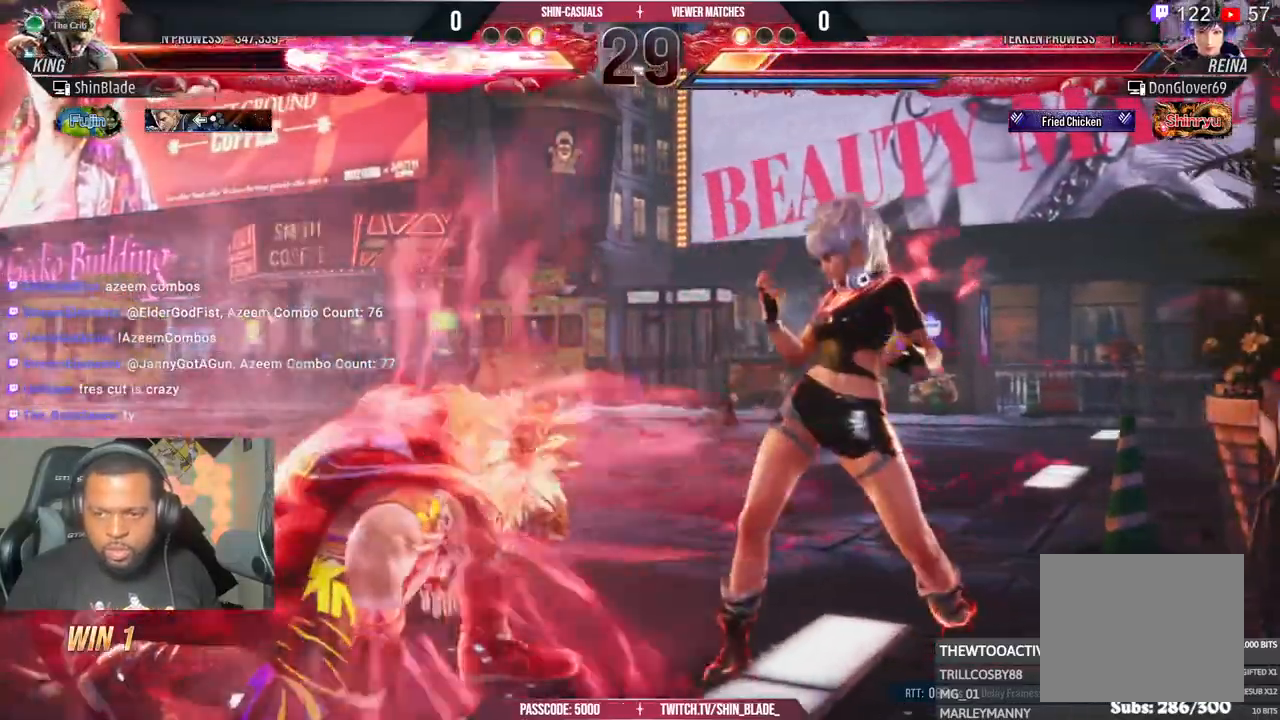
{"buttons": [], "left_stick": "center", "right_stick": "center", "events": [[233, "CIRCLE", "down"], [333, "CIRCLE", "up"], [400, "CIRCLE", "down"], [483, "CIRCLE", "up"]]}
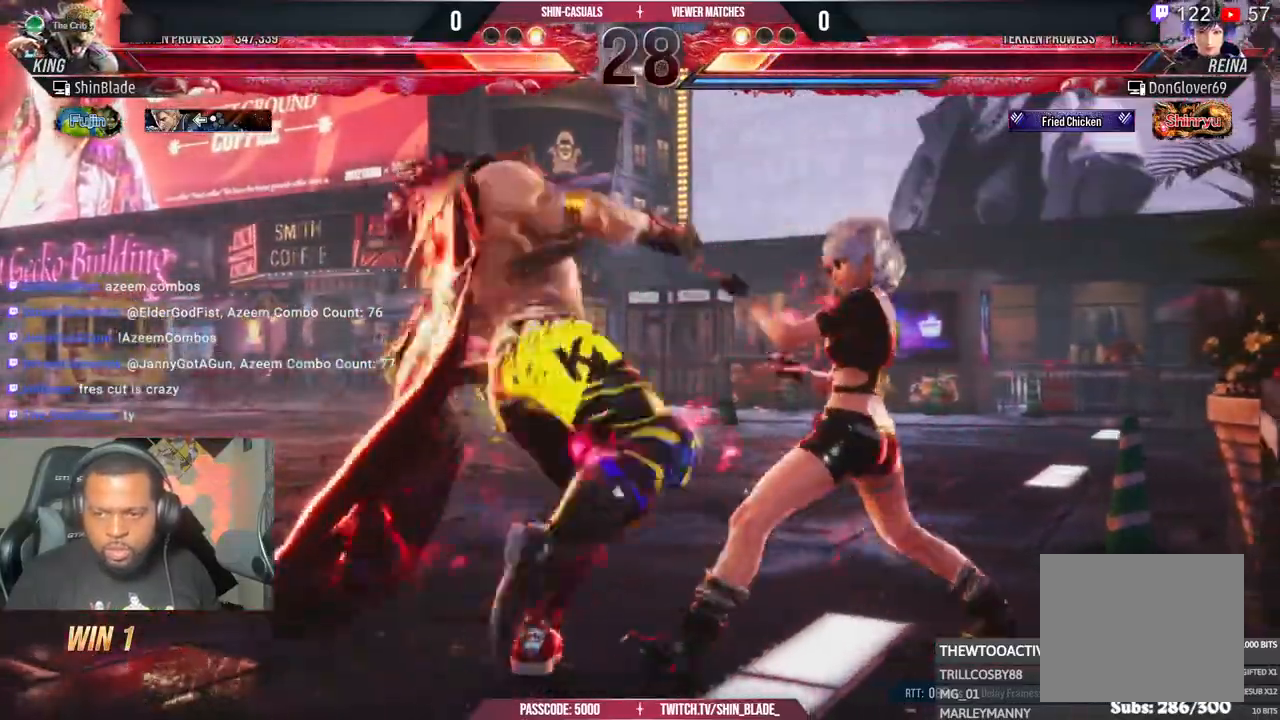
{"buttons": ["DPAD_LEFT"], "left_stick": "center", "right_stick": "center", "events": [[50, "CIRCLE", "down"], [117, "DPAD_LEFT", "down"], [150, "SQUARE", "down"], [183, "CIRCLE", "up"], [233, "DPAD_LEFT", "up"], [250, "SQUARE", "up"], [333, "DPAD_LEFT", "down"], [433, "DPAD_LEFT", "up"], [483, "DPAD_LEFT", "down"]]}
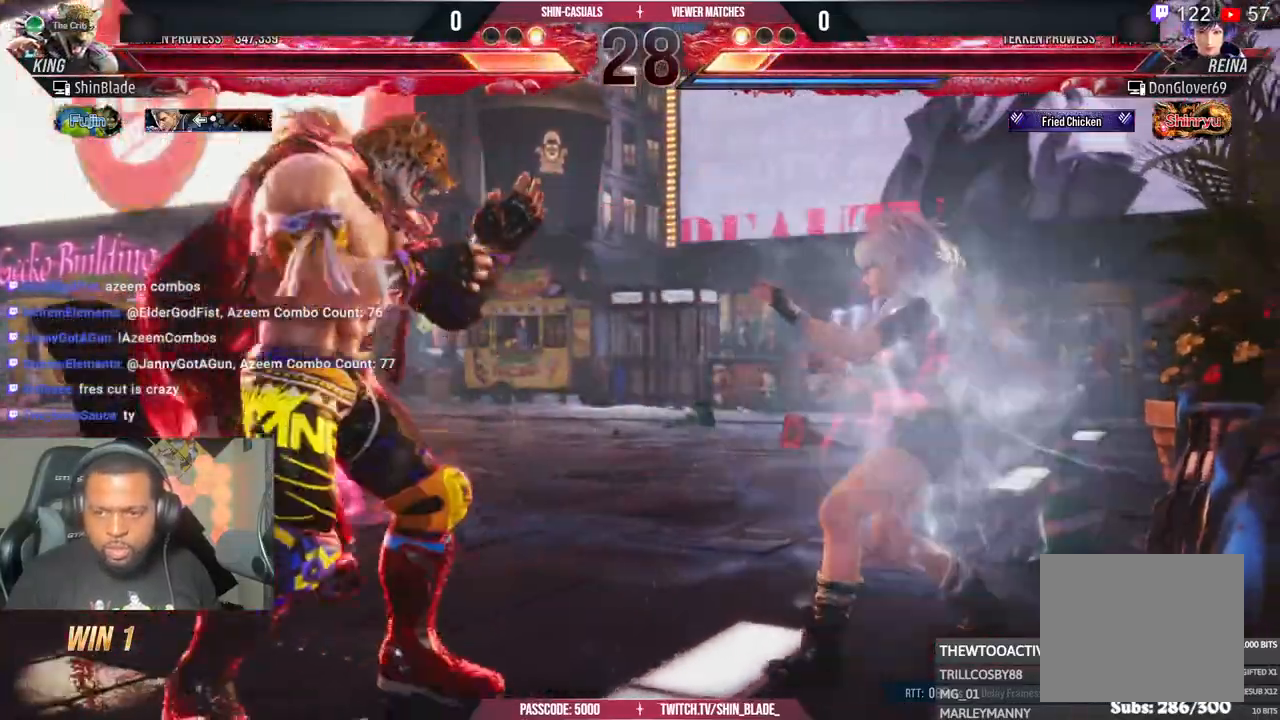
{"buttons": ["DPAD_LEFT"], "left_stick": "center", "right_stick": "center"}
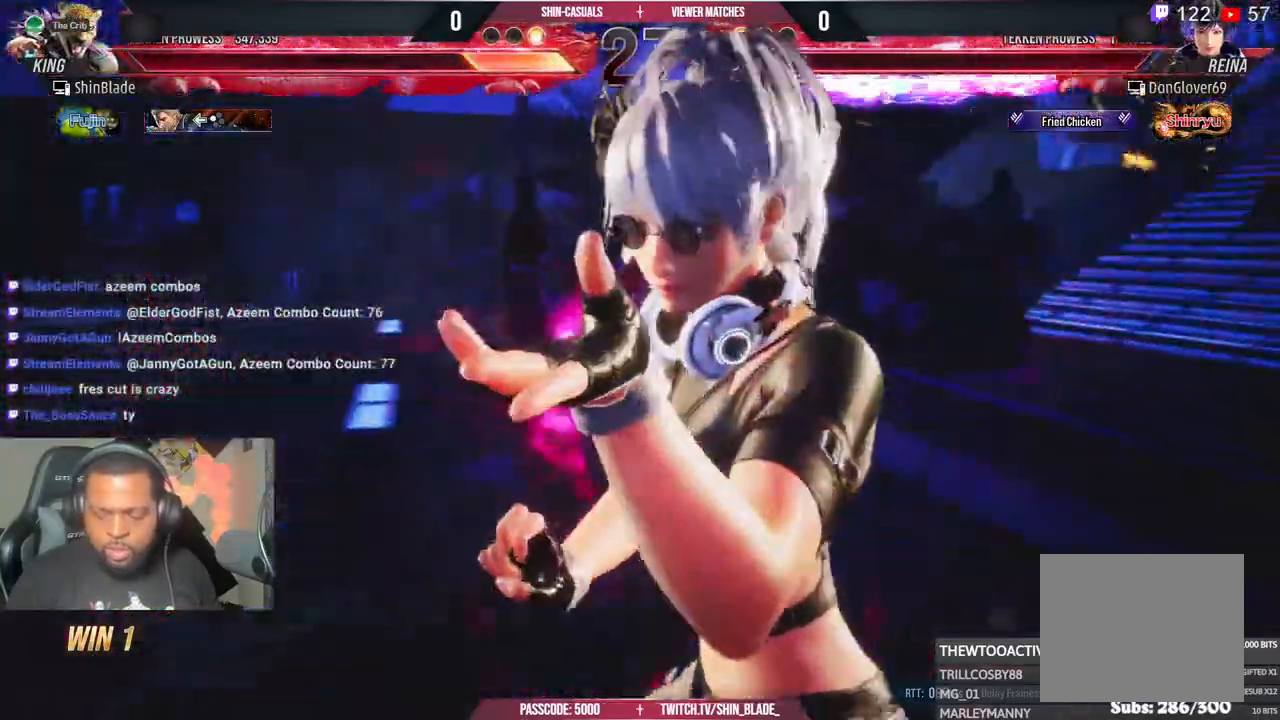
{"buttons": ["DPAD_LEFT"], "left_stick": "center", "right_stick": "center", "events": []}
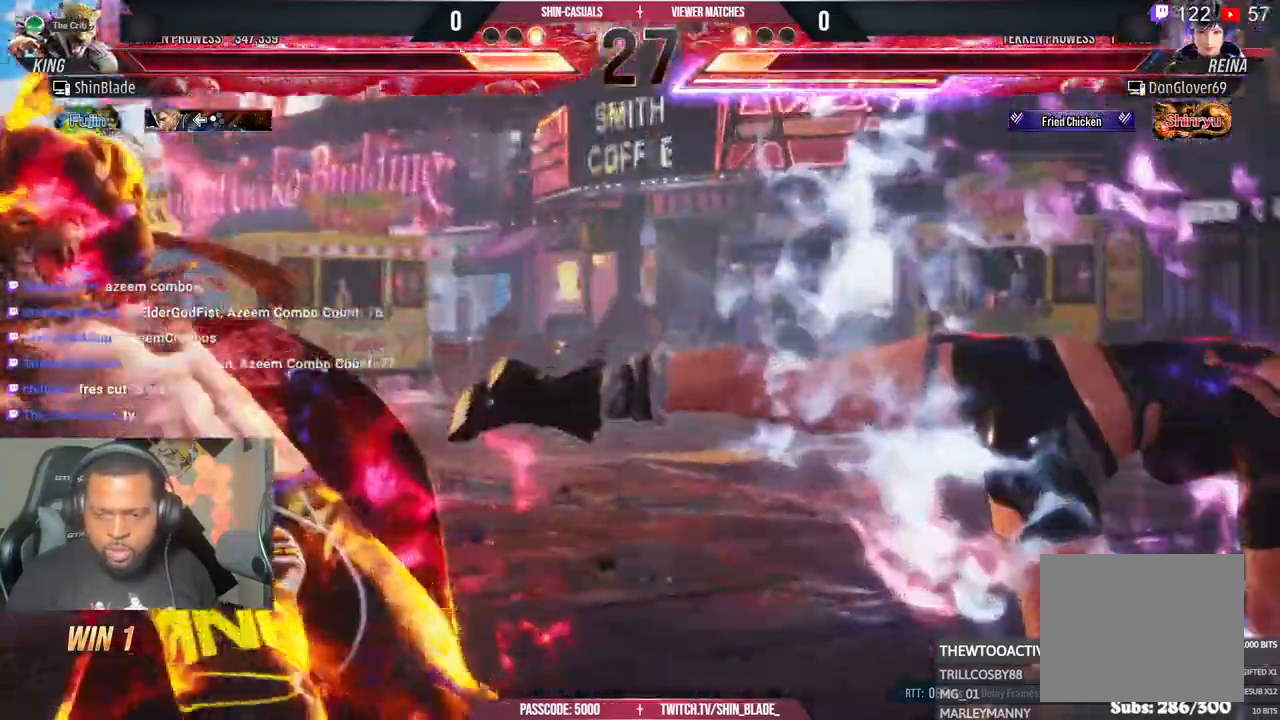
{"buttons": ["CROSS", "DPAD_LEFT"], "left_stick": "center", "right_stick": "center", "events": [[317, "CROSS", "down"]]}
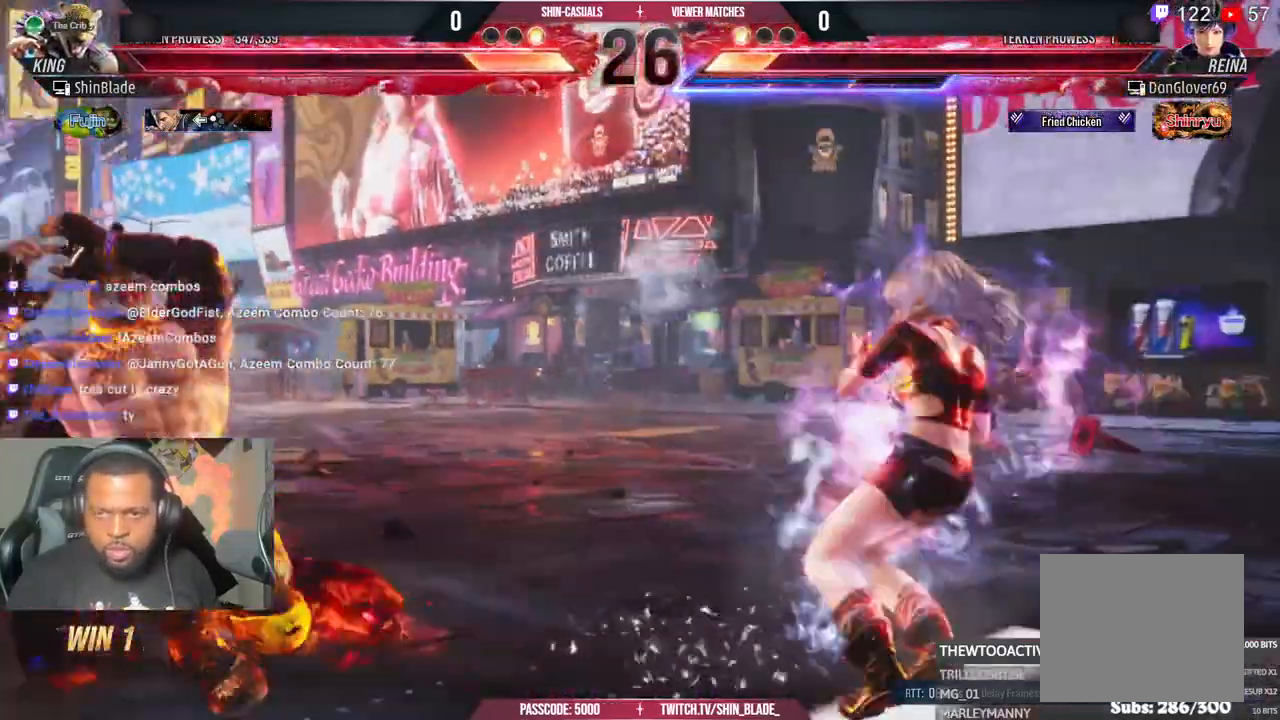
{"buttons": [], "left_stick": "center", "right_stick": "center", "events": [[50, "CROSS", "up"], [67, "DPAD_LEFT", "up"], [200, "DPAD_LEFT", "down"], [283, "DPAD_LEFT", "up"], [333, "DPAD_LEFT", "down"], [433, "DPAD_LEFT", "up"]]}
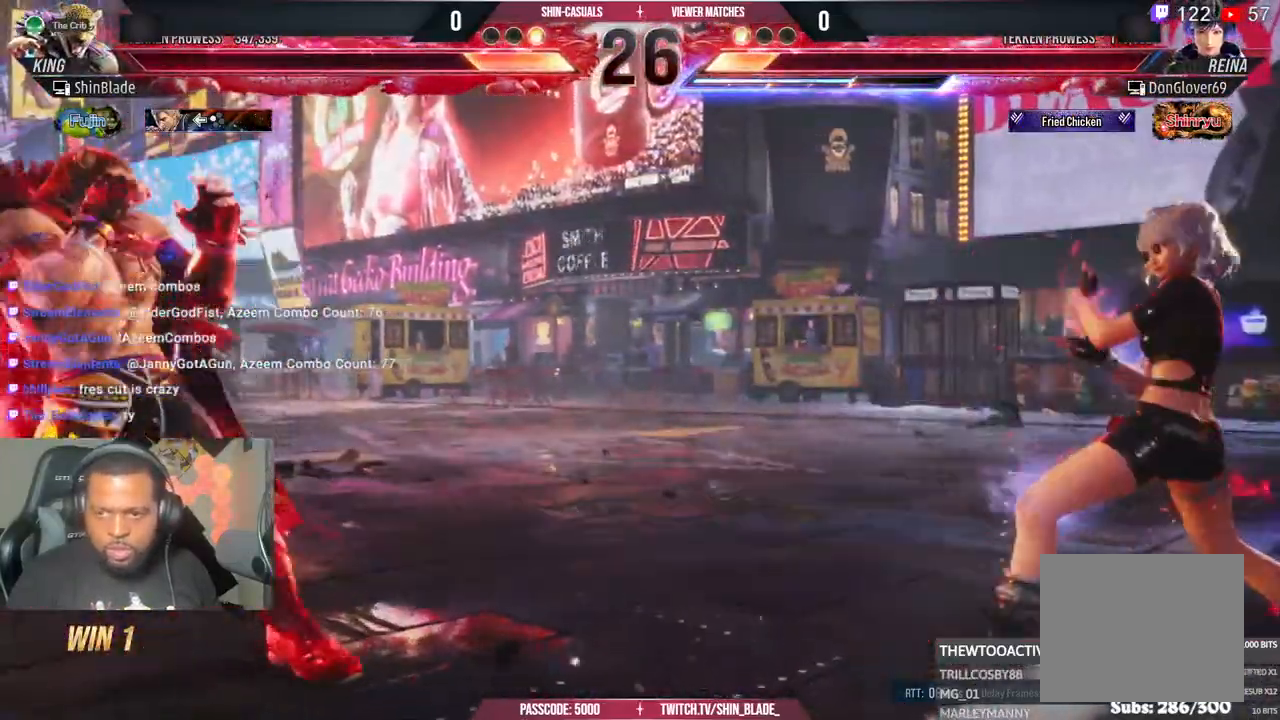
{"buttons": ["SQUARE", "DPAD_LEFT"], "left_stick": "center", "right_stick": "center", "events": [[17, "DPAD_RIGHT", "down"], [50, "DPAD_RIGHT", "up"], [100, "DPAD_RIGHT", "down"], [217, "SQUARE", "down"], [350, "DPAD_RIGHT", "up"], [350, "TRIANGLE", "down"], [383, "SQUARE", "up"], [417, "DPAD_LEFT", "down"], [450, "SQUARE", "down"], [483, "TRIANGLE", "up"]]}